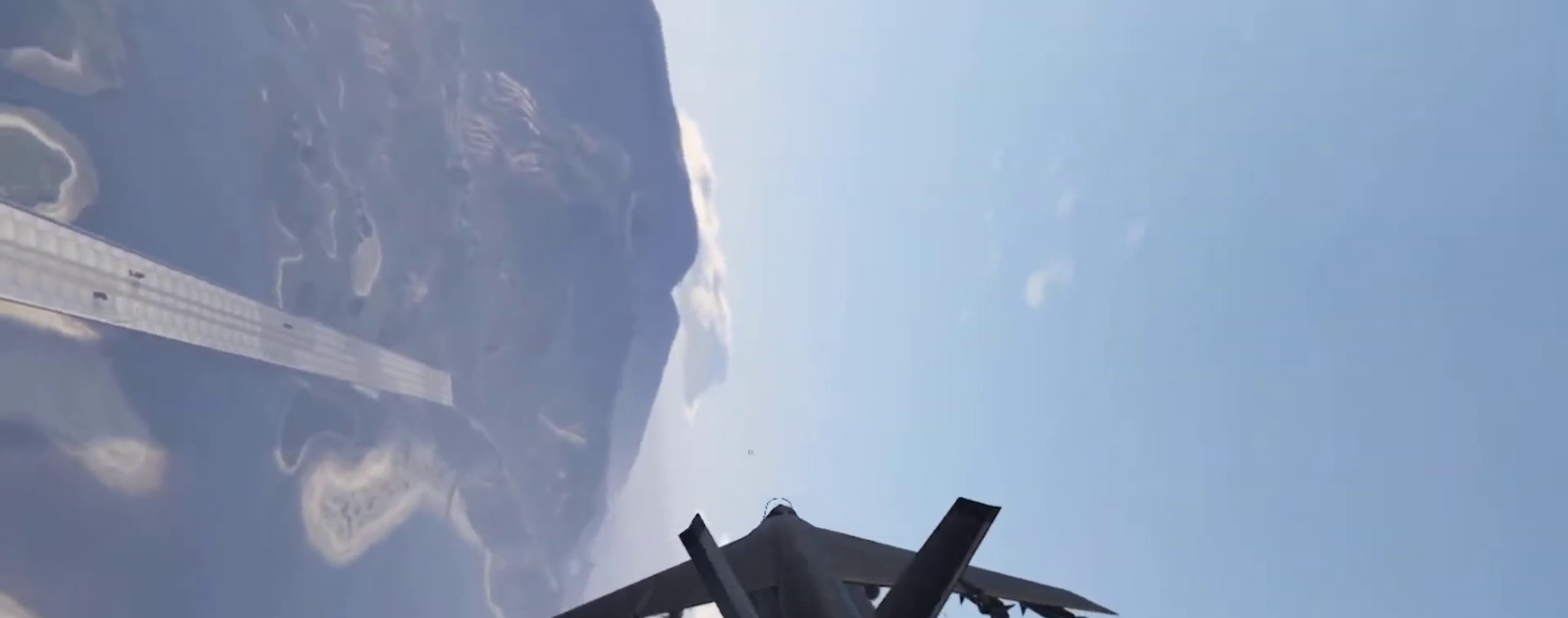
Gameplay with keyboard; each line is a JSON object with the keys held at the frame after it. "events" lists presses ("down") and releases ("up") of "a", "backspace", "c", "caps_lock", "d", "escape", "f1", "f10", "f11", "f12", "f2", "f3", "f4", "f5", "f6", "f7", "f8", "f9", "s", "tab" and "w" between this image and that frame as [ms after this image, input, new state], when the widget could be followed in between. No other keys are recorded. Mouse input is not recorded.
{"keys": ["a", "w"], "events": [[467, "w", "down"]]}
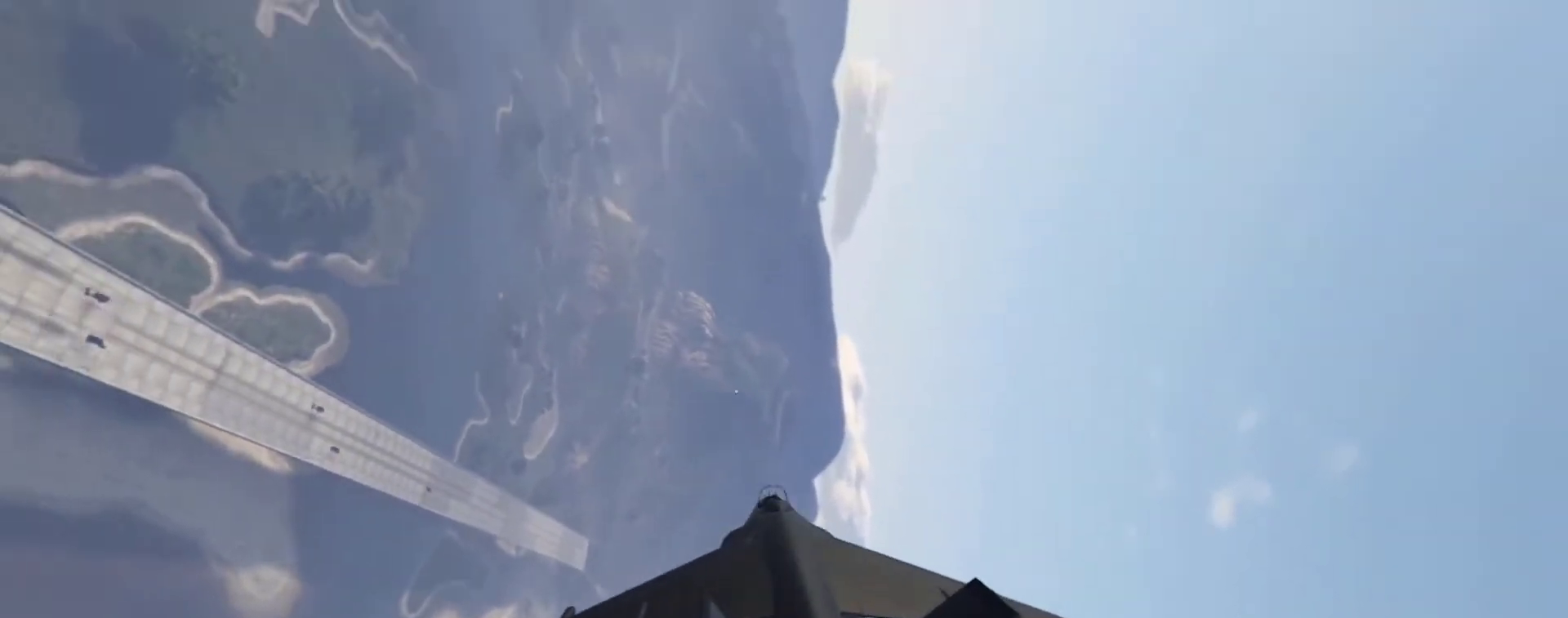
{"keys": ["a"], "events": [[500, "w", "up"]]}
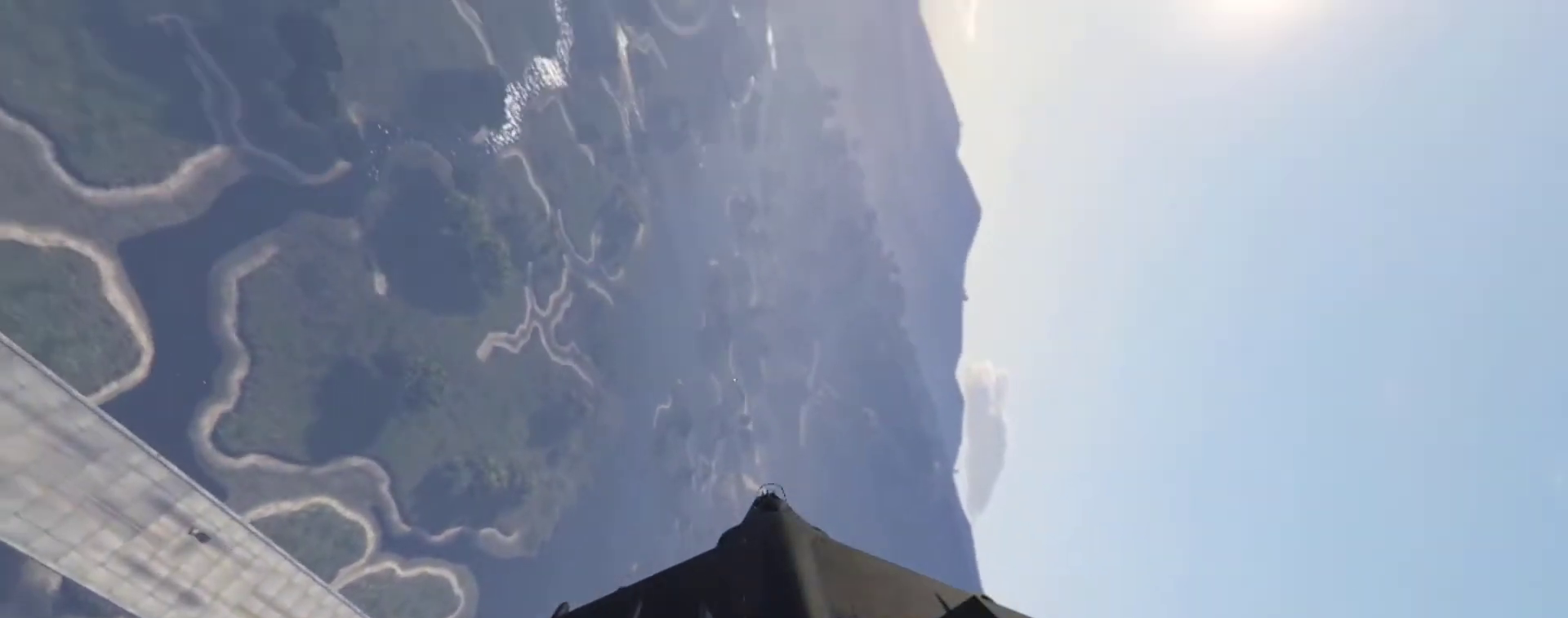
{"keys": ["a", "w"], "events": [[333, "w", "down"]]}
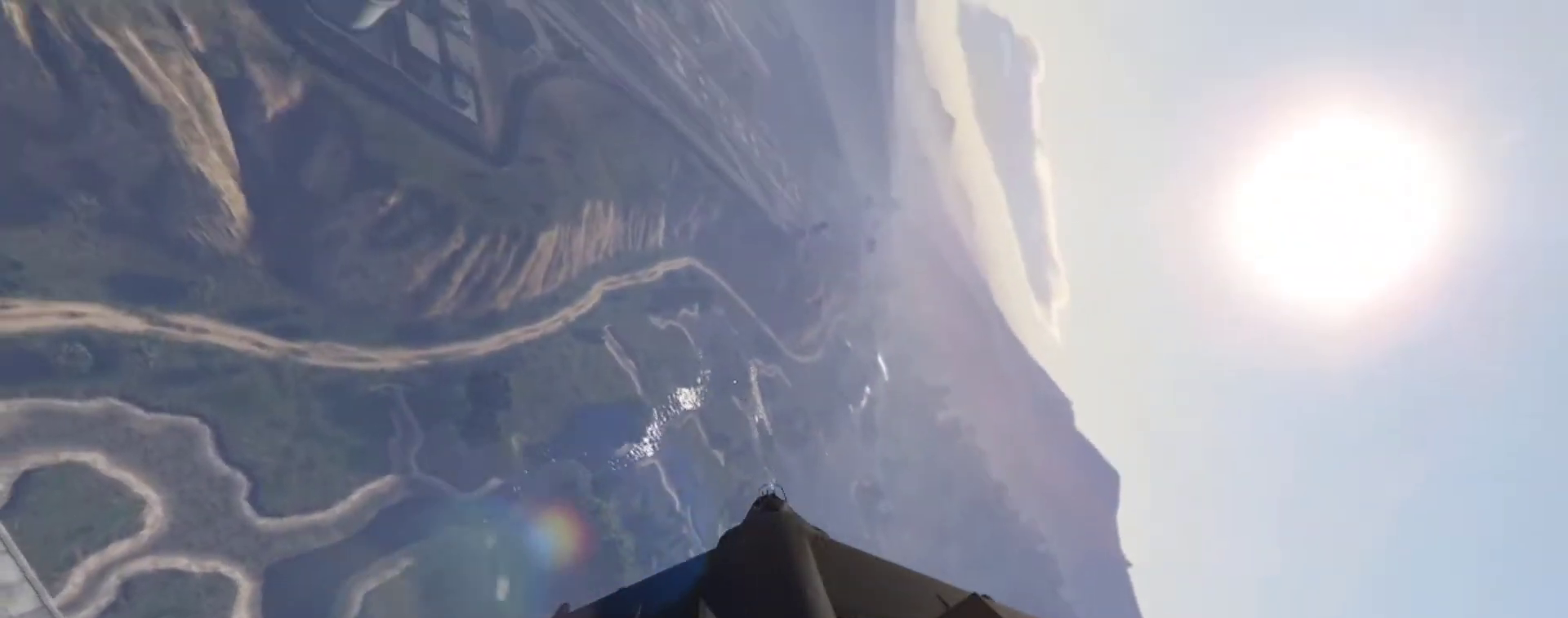
{"keys": ["a", "w"], "events": []}
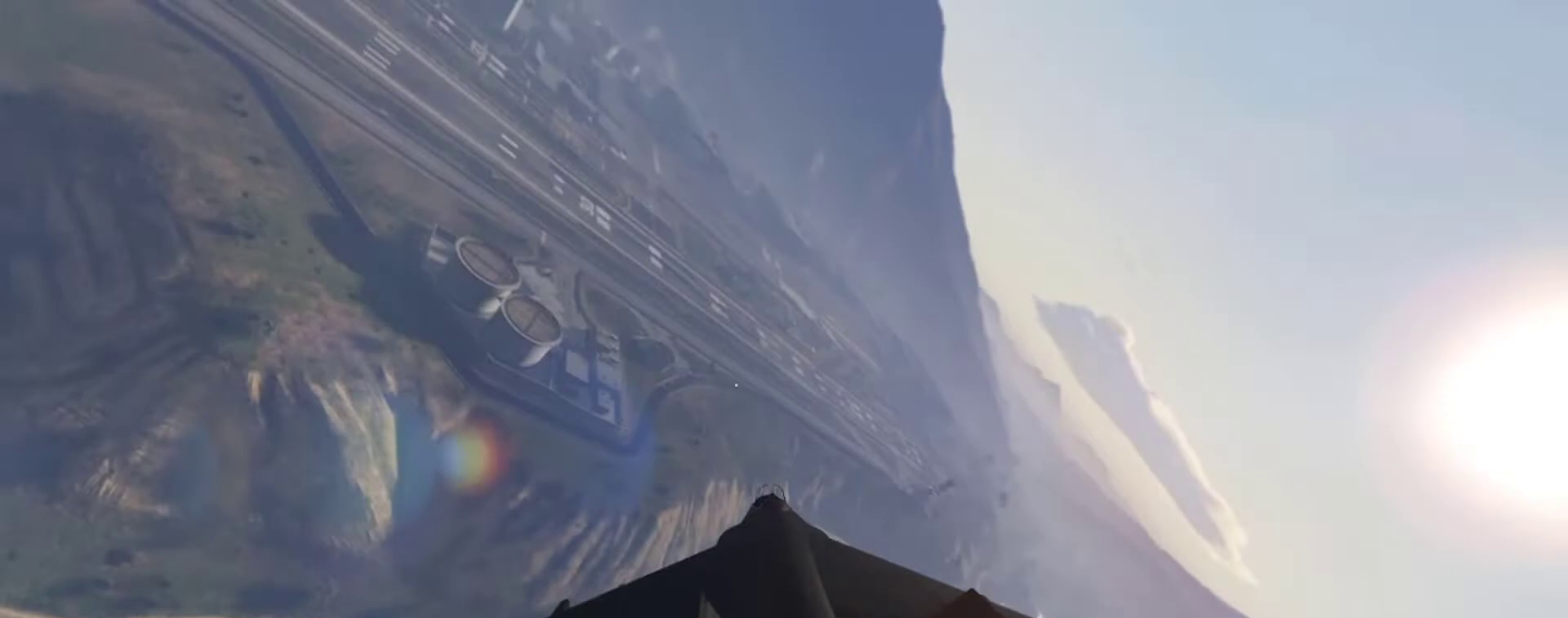
{"keys": [], "events": [[467, "w", "up"], [500, "a", "up"]]}
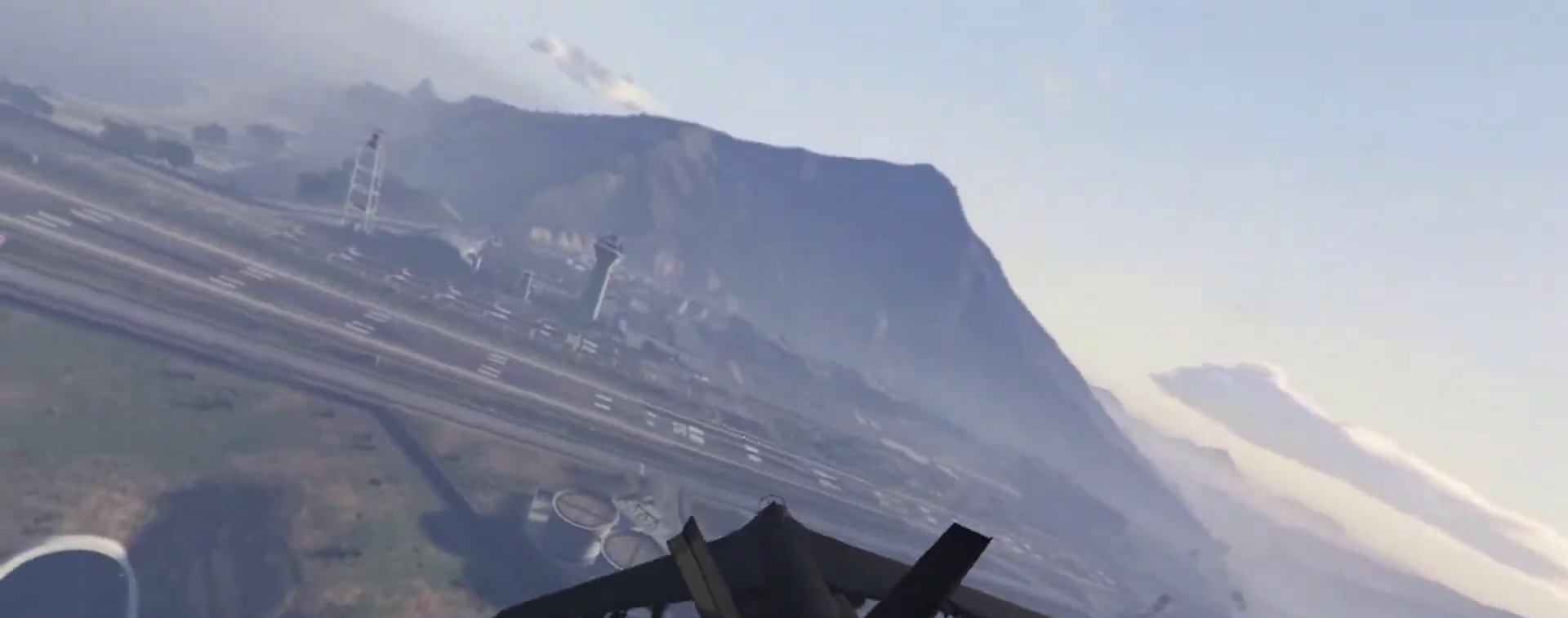
{"keys": [], "events": [[367, "a", "down"], [467, "a", "up"]]}
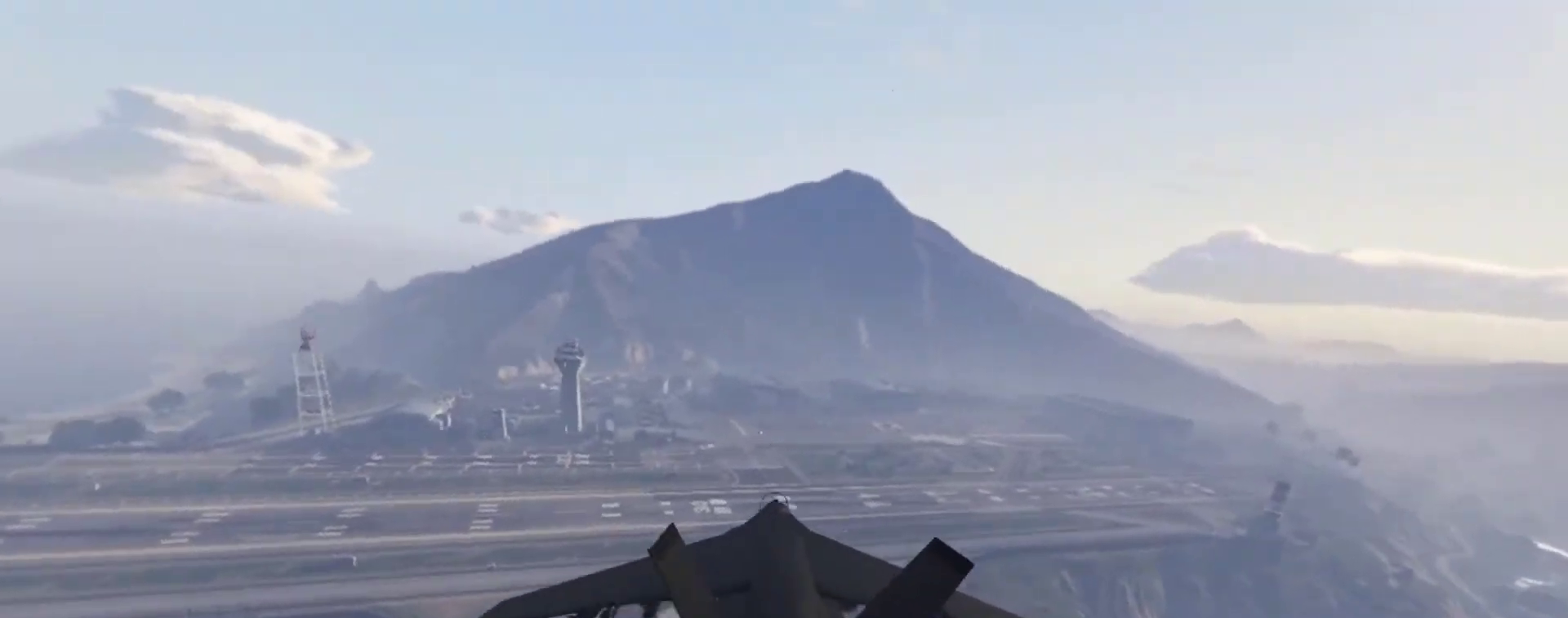
{"keys": [], "events": []}
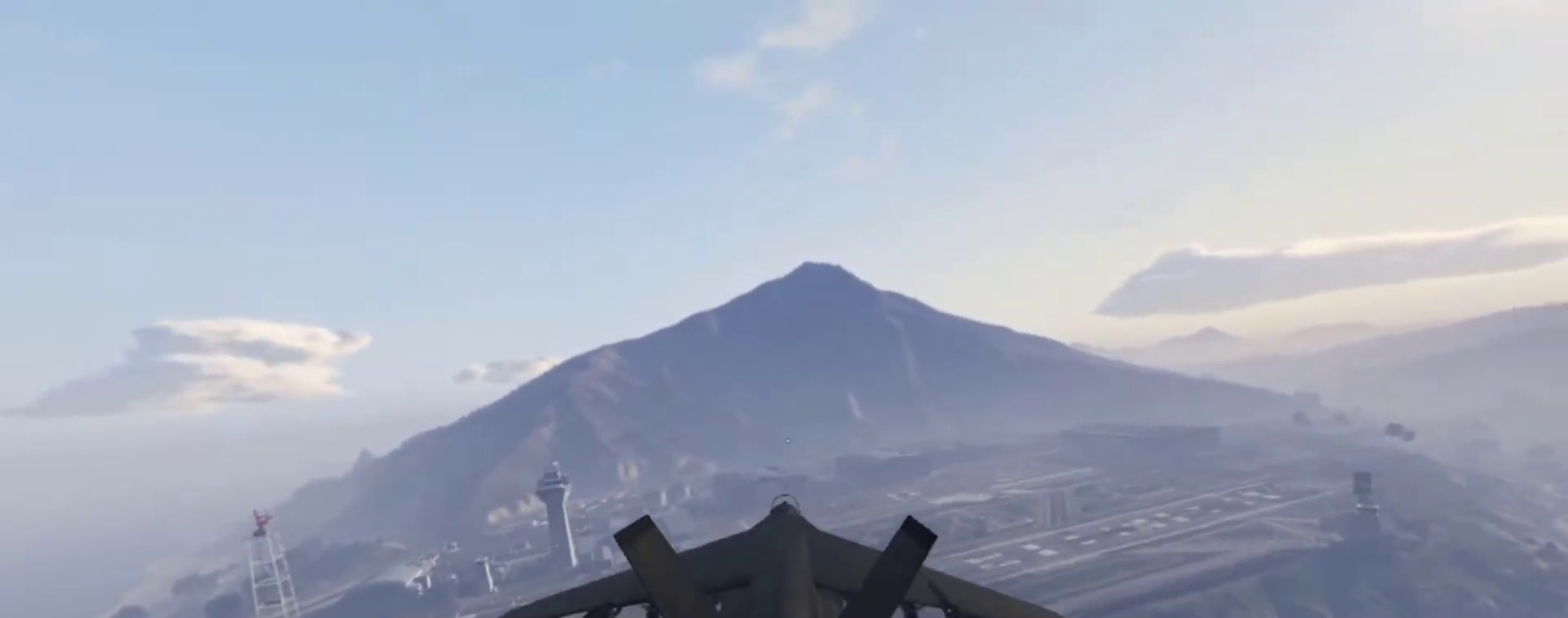
{"keys": ["c"], "events": [[500, "c", "down"]]}
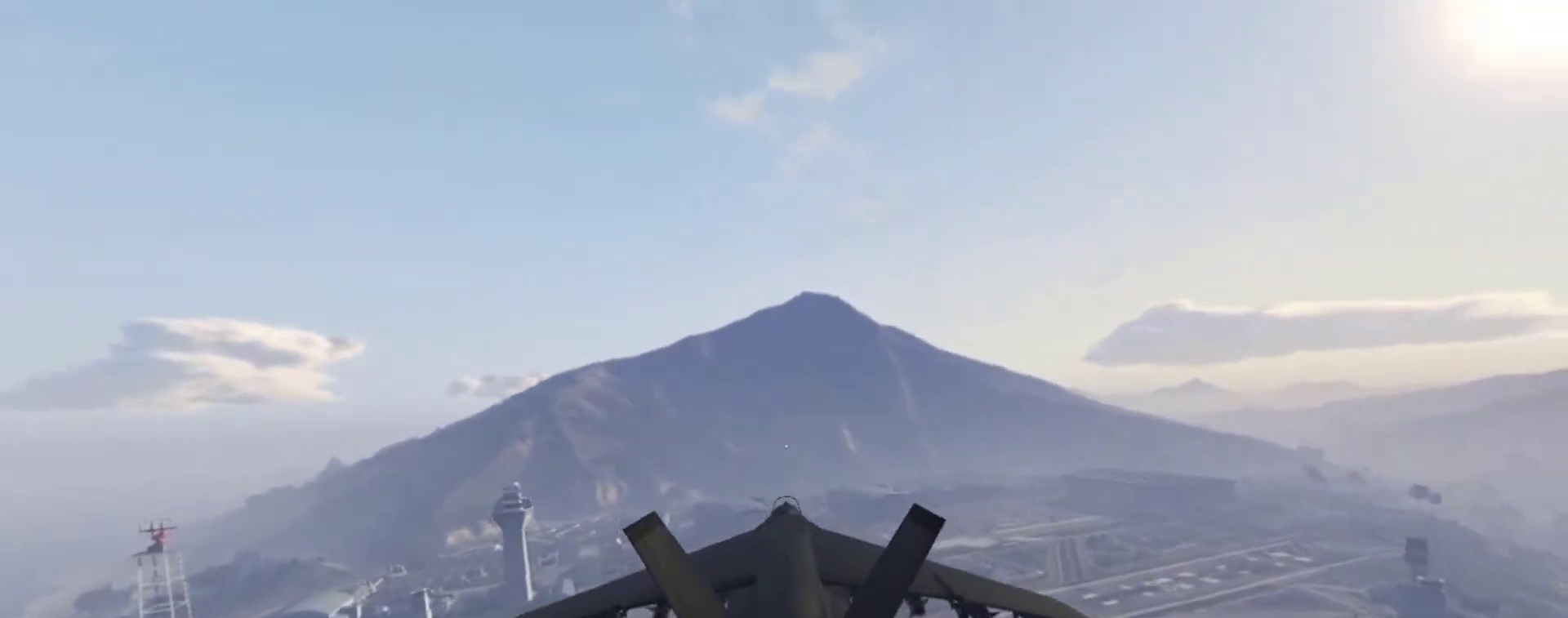
{"keys": ["c"], "events": []}
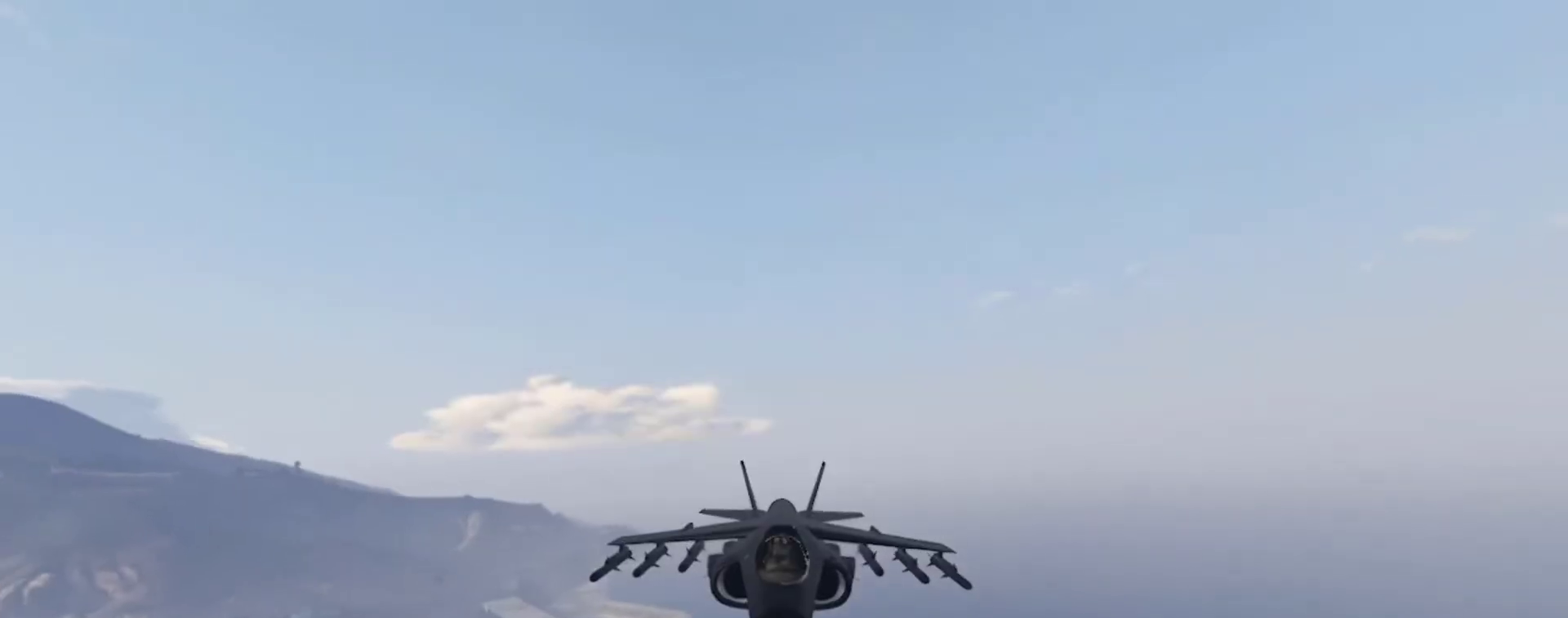
{"keys": [], "events": [[300, "c", "up"]]}
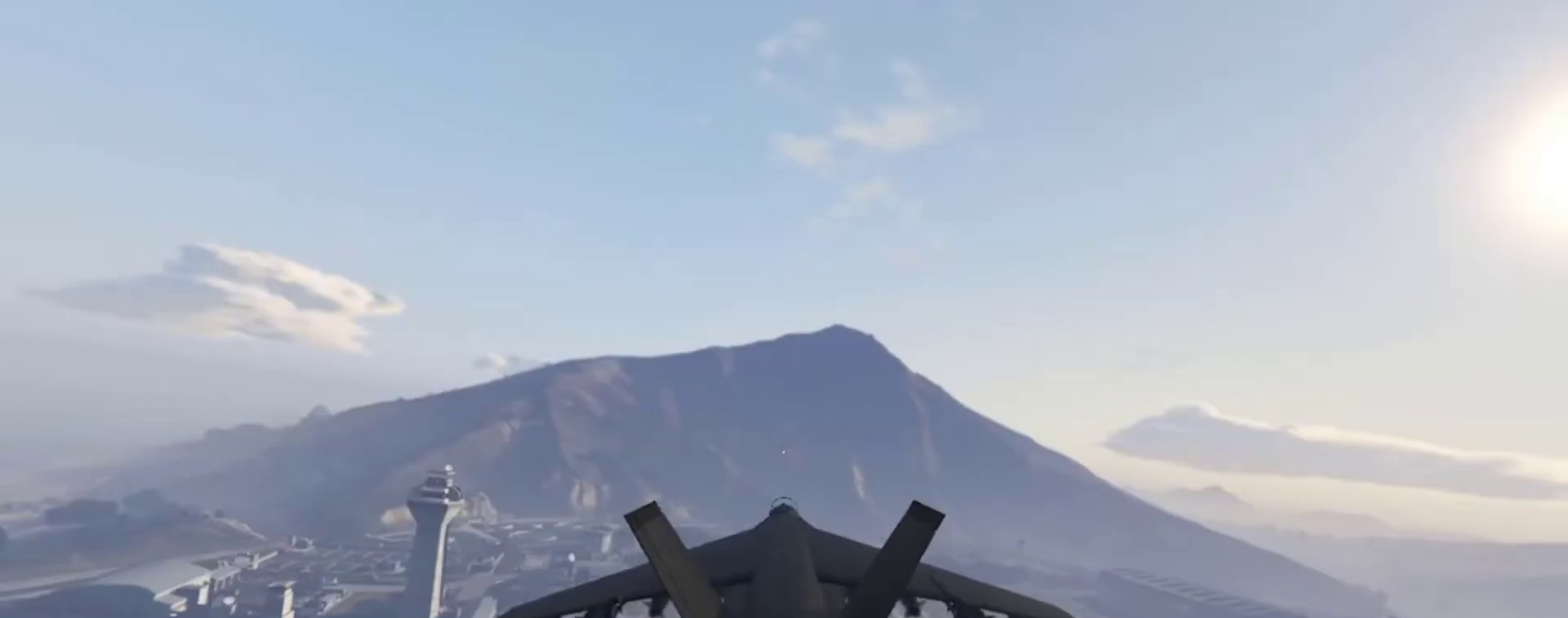
{"keys": [], "events": []}
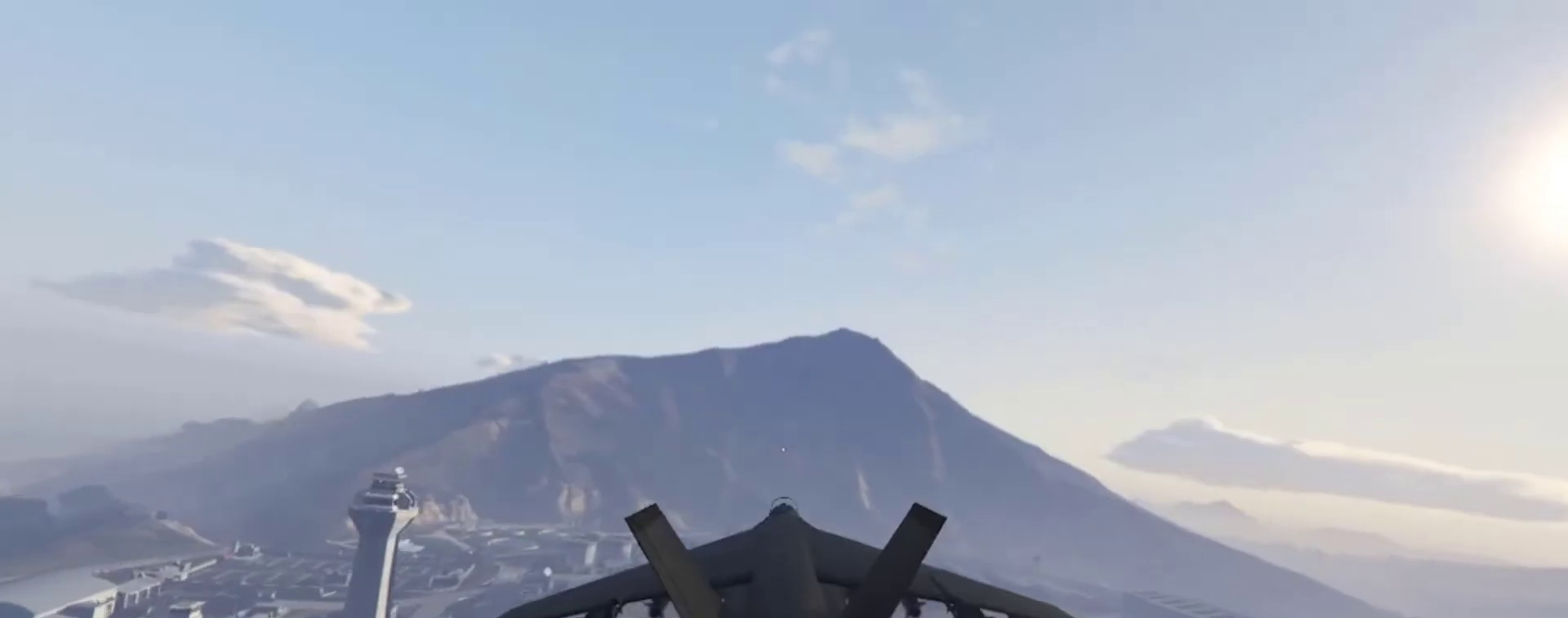
{"keys": [], "events": []}
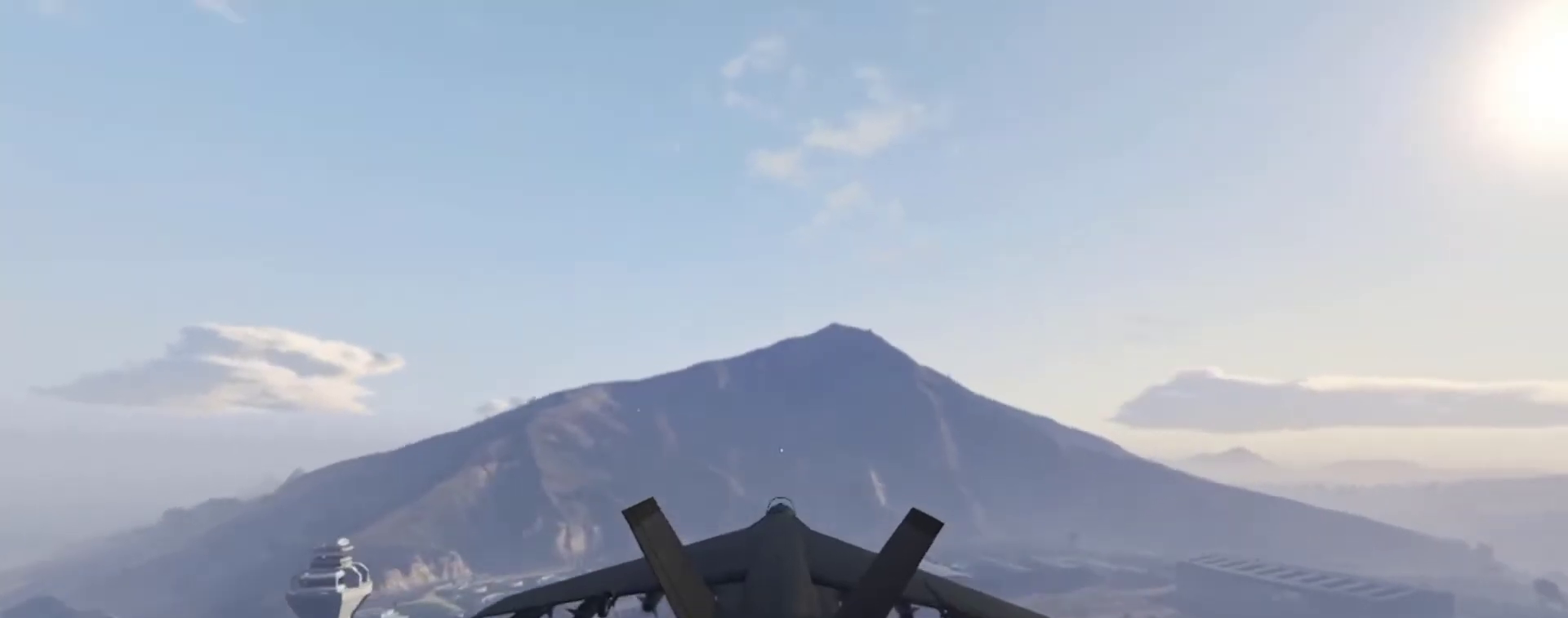
{"keys": [], "events": []}
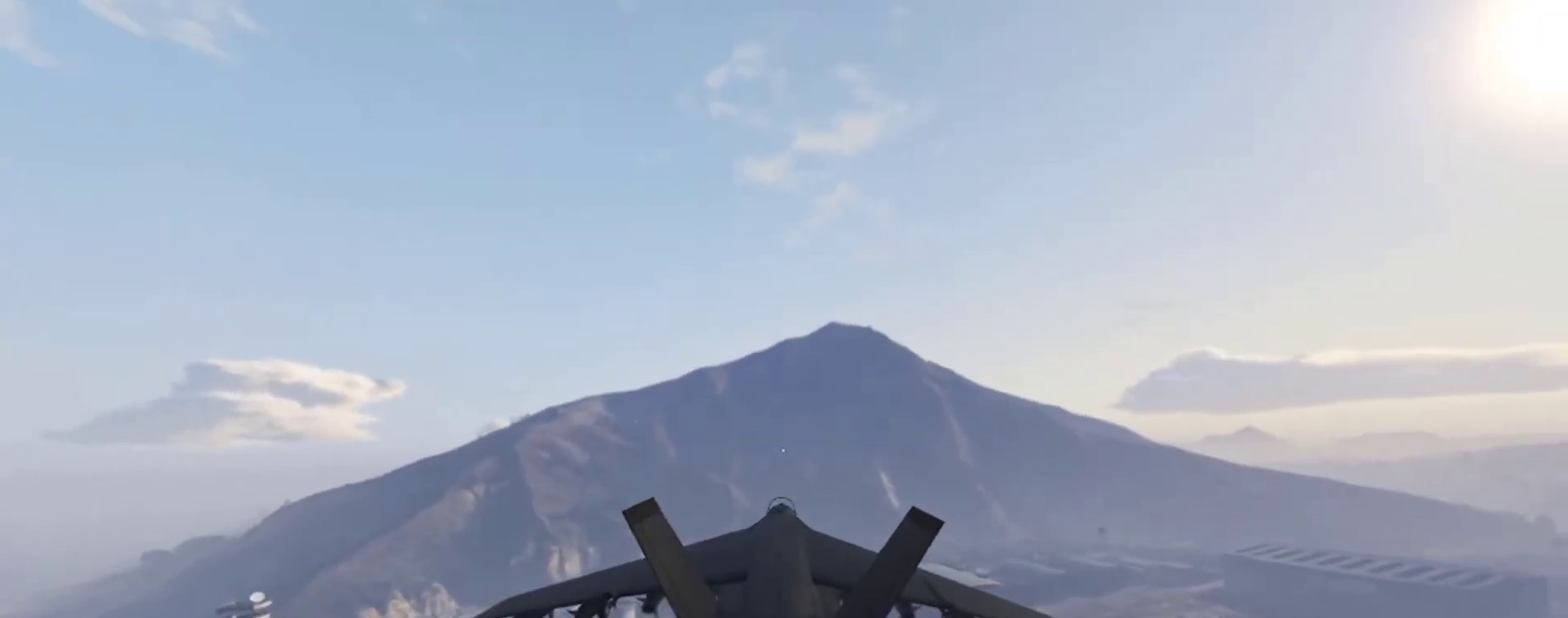
{"keys": [], "events": []}
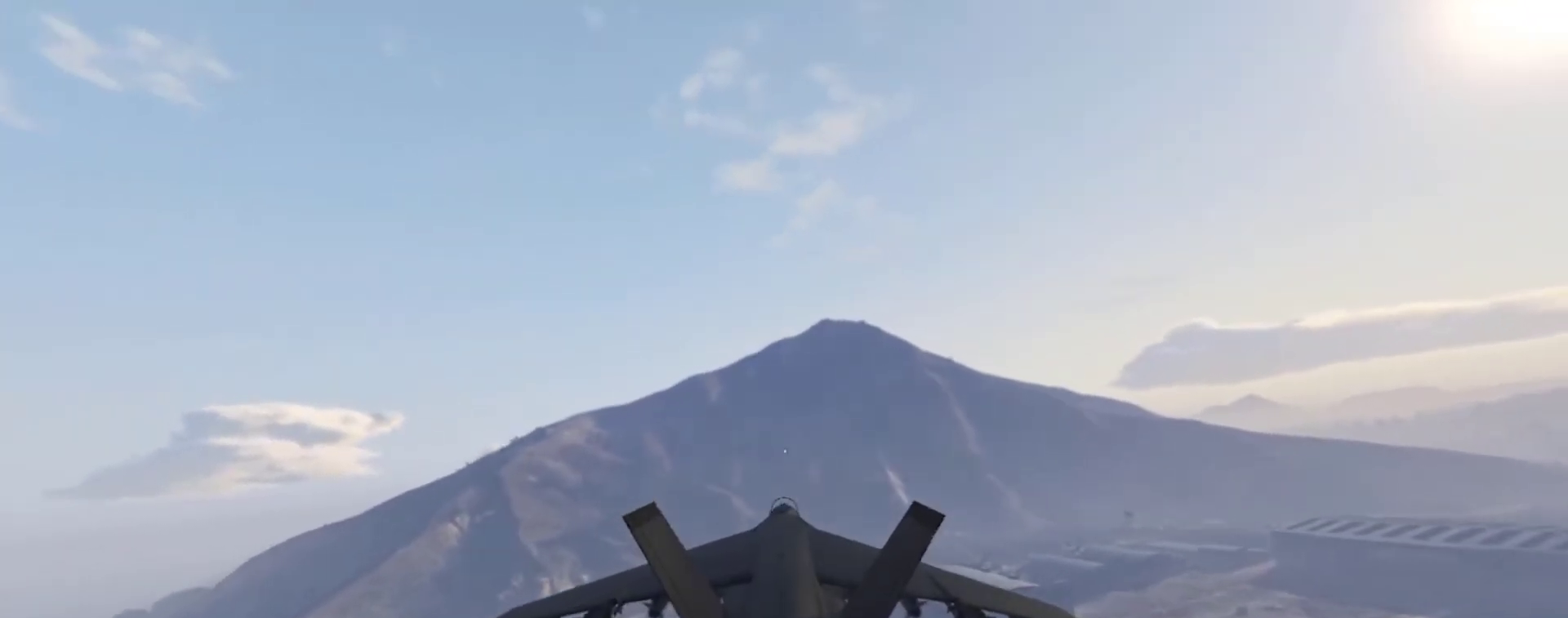
{"keys": [], "events": []}
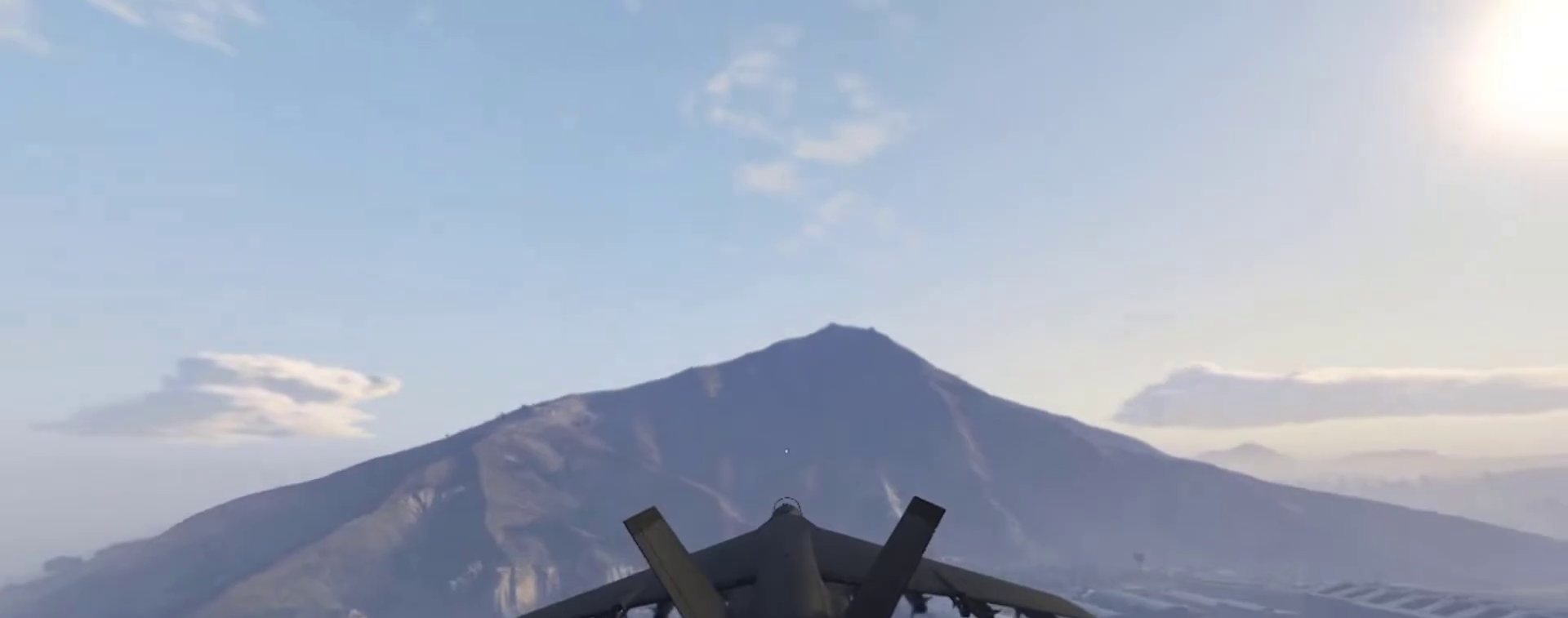
{"keys": [], "events": []}
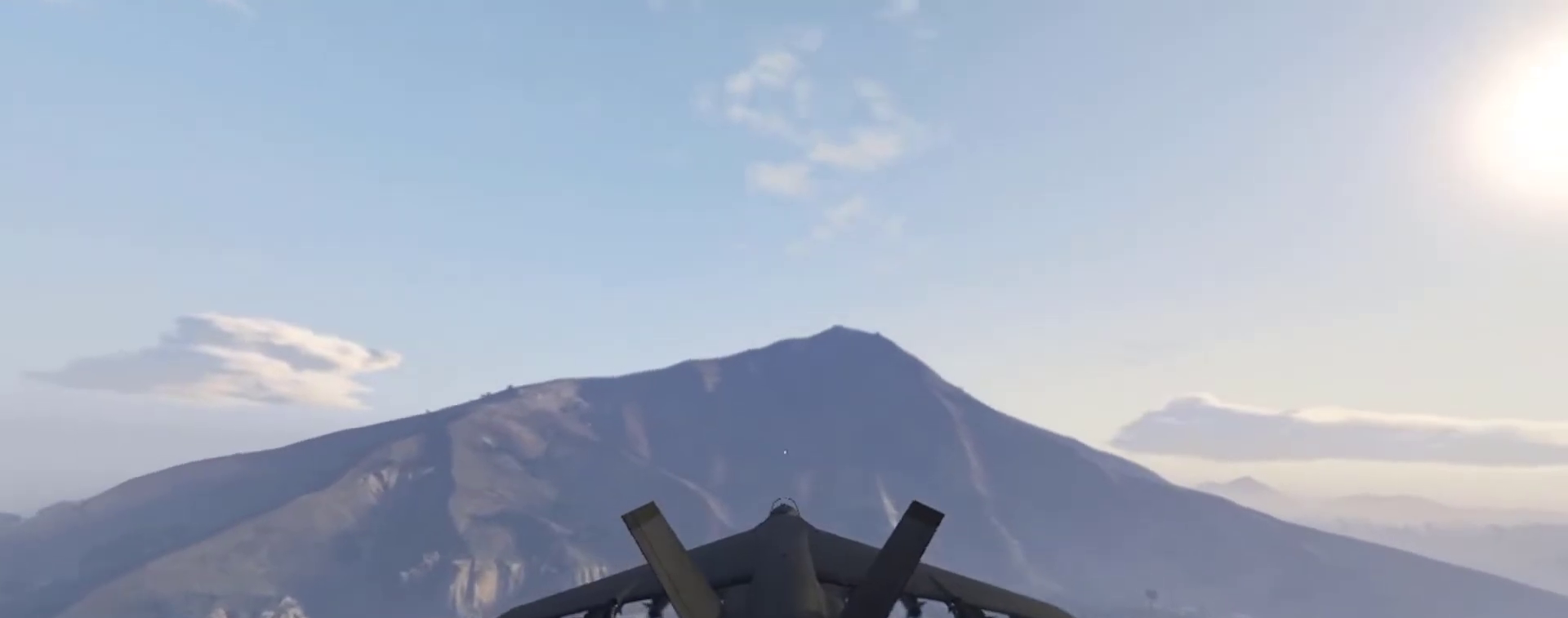
{"keys": [], "events": []}
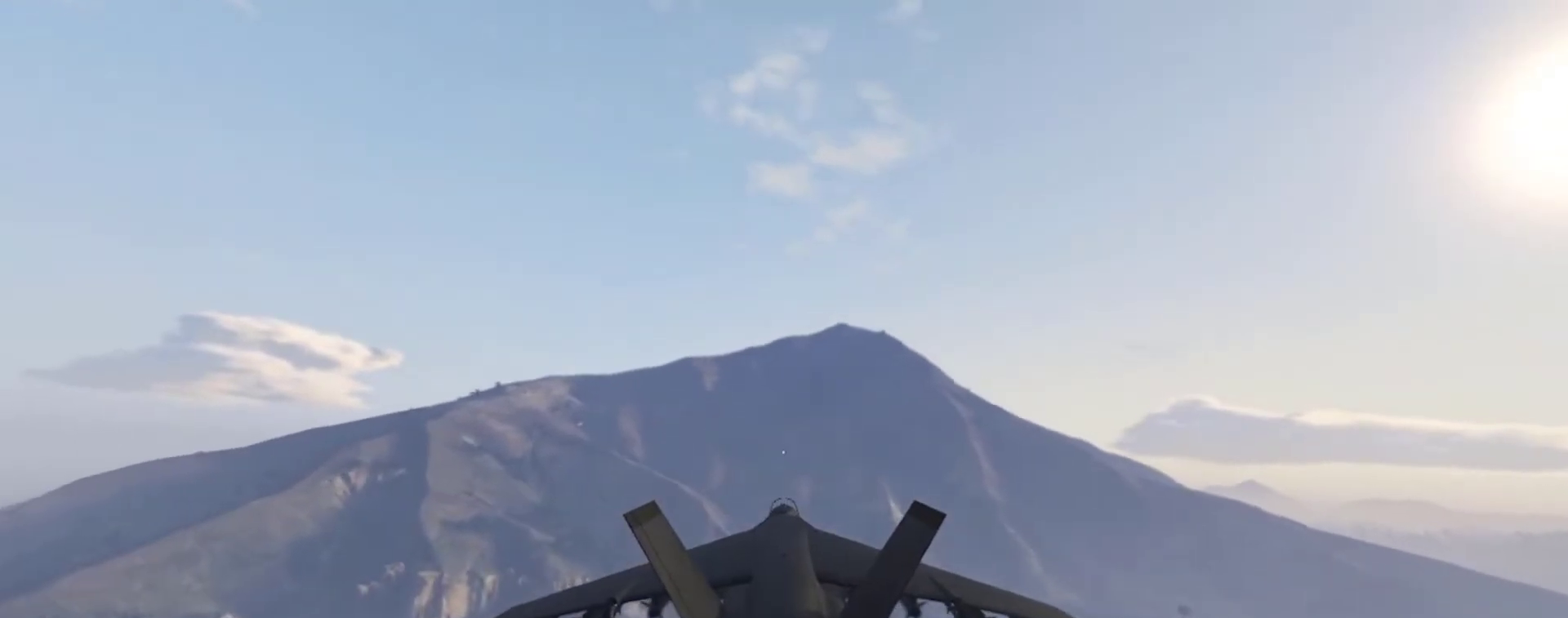
{"keys": [], "events": []}
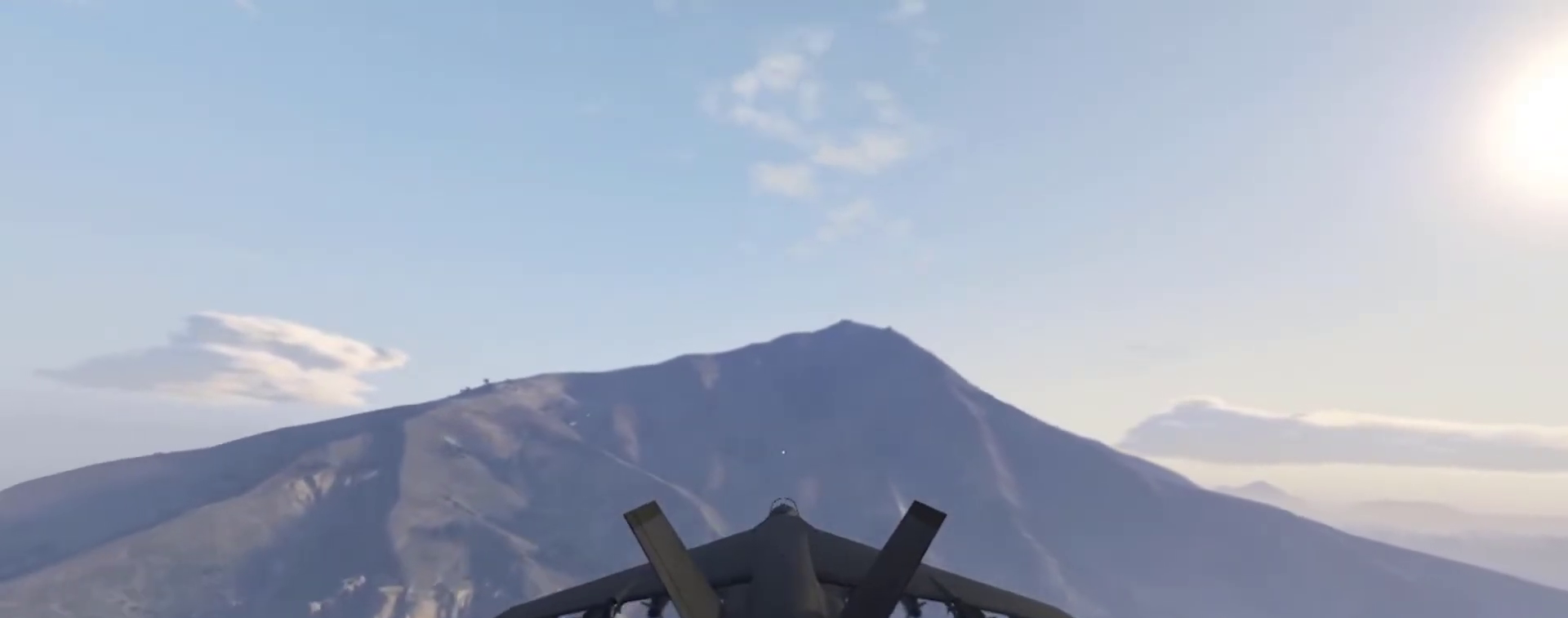
{"keys": [], "events": []}
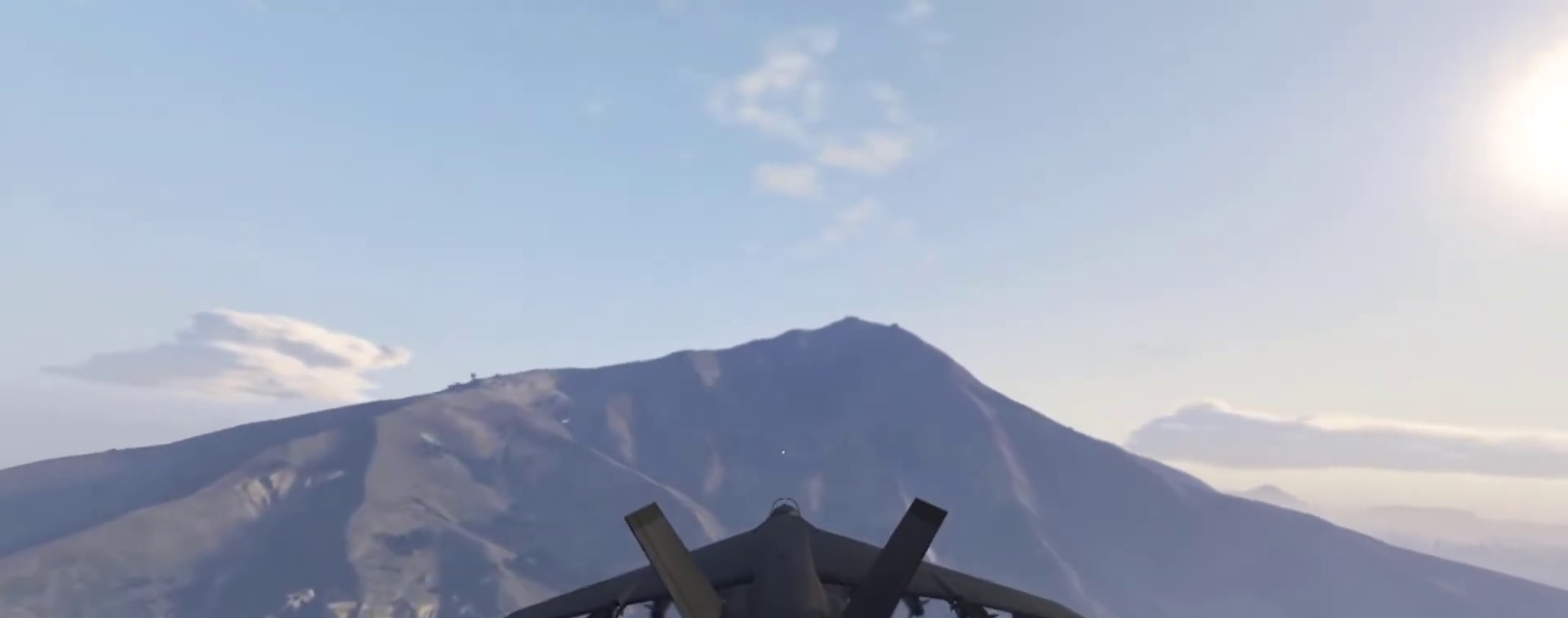
{"keys": [], "events": []}
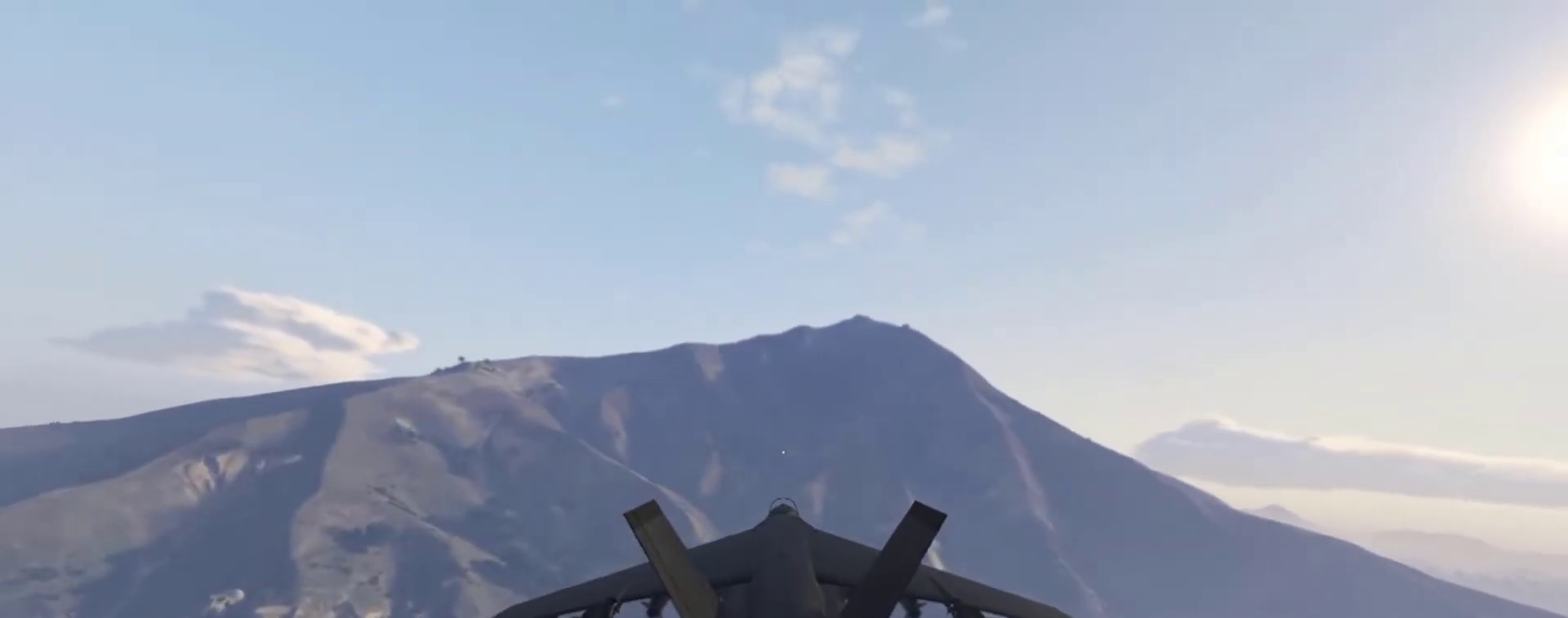
{"keys": ["c"], "events": [[233, "c", "down"]]}
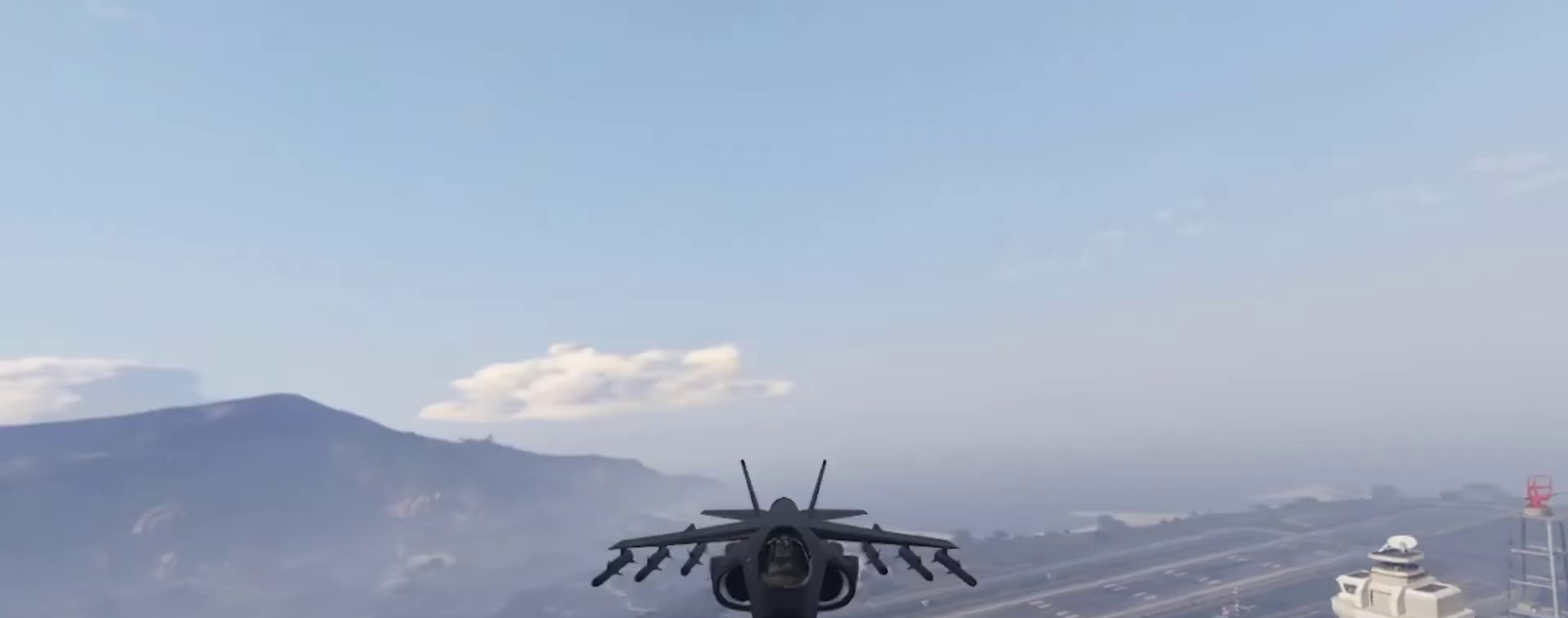
{"keys": [], "events": [[33, "c", "up"]]}
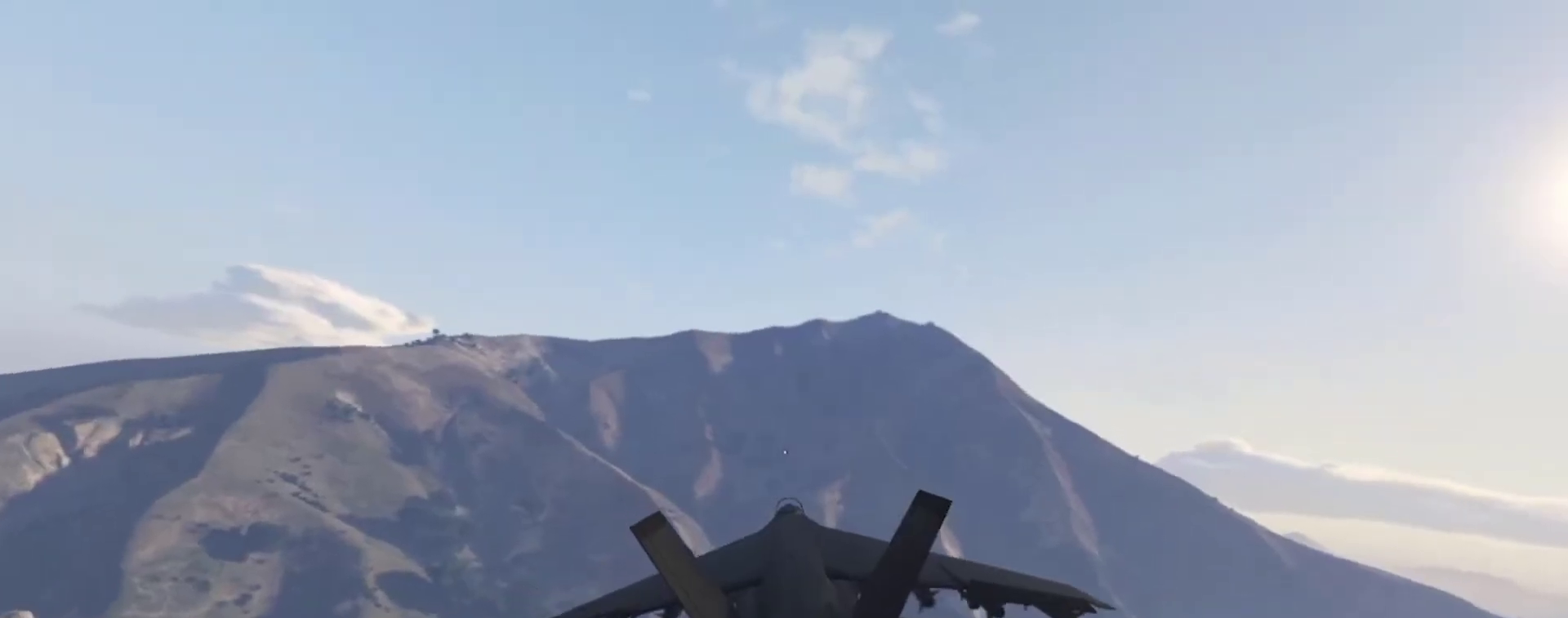
{"keys": [], "events": []}
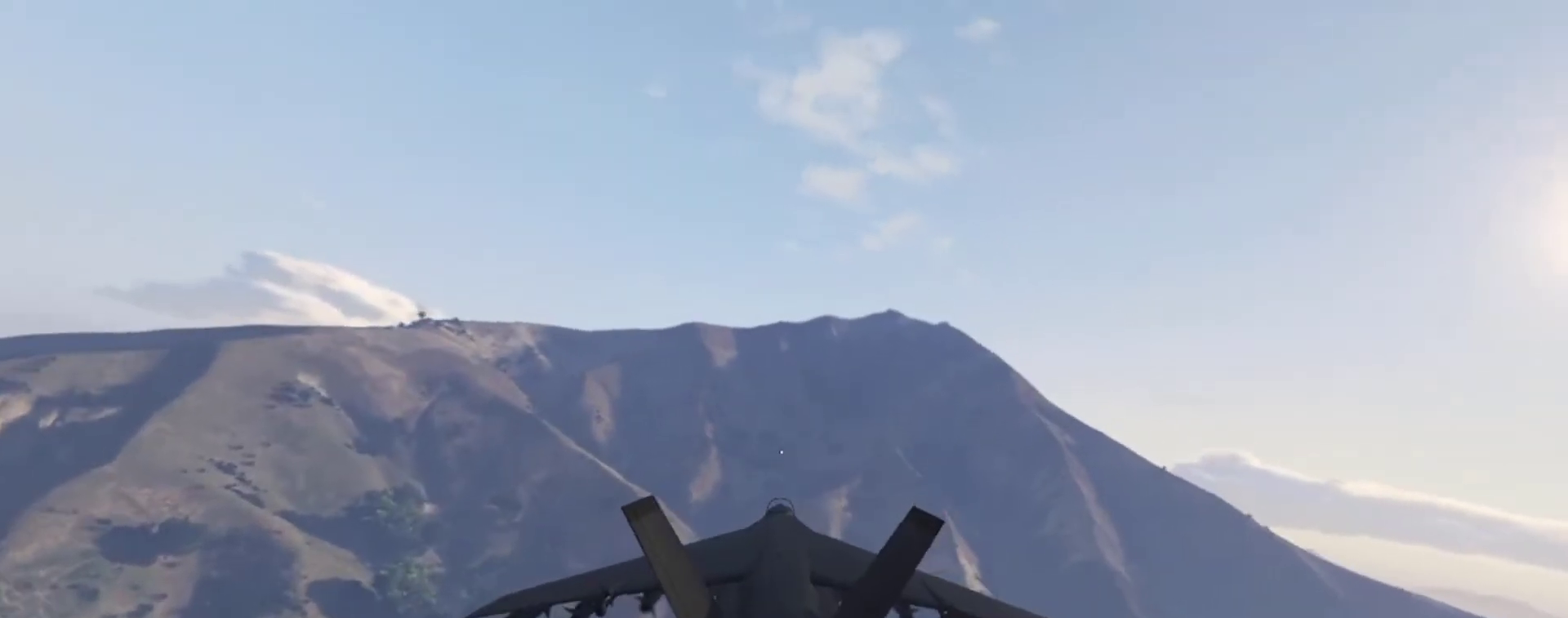
{"keys": [], "events": []}
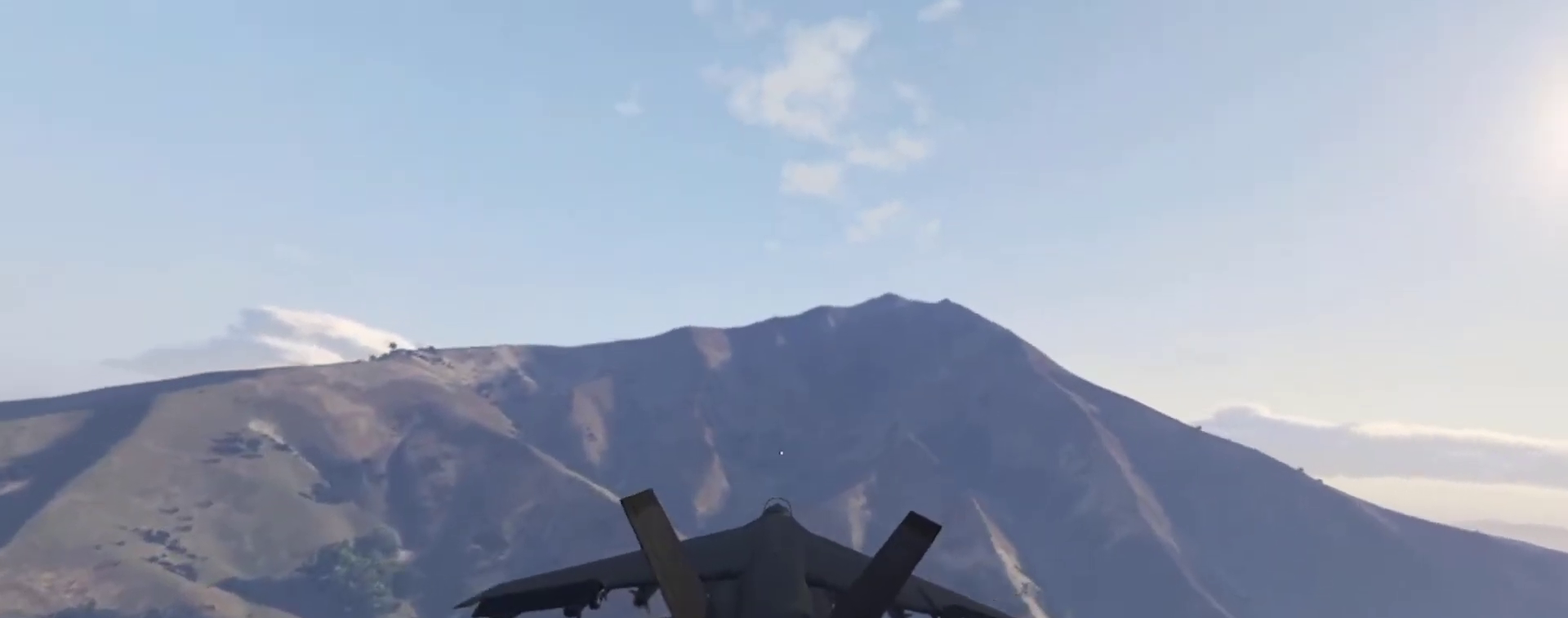
{"keys": [], "events": []}
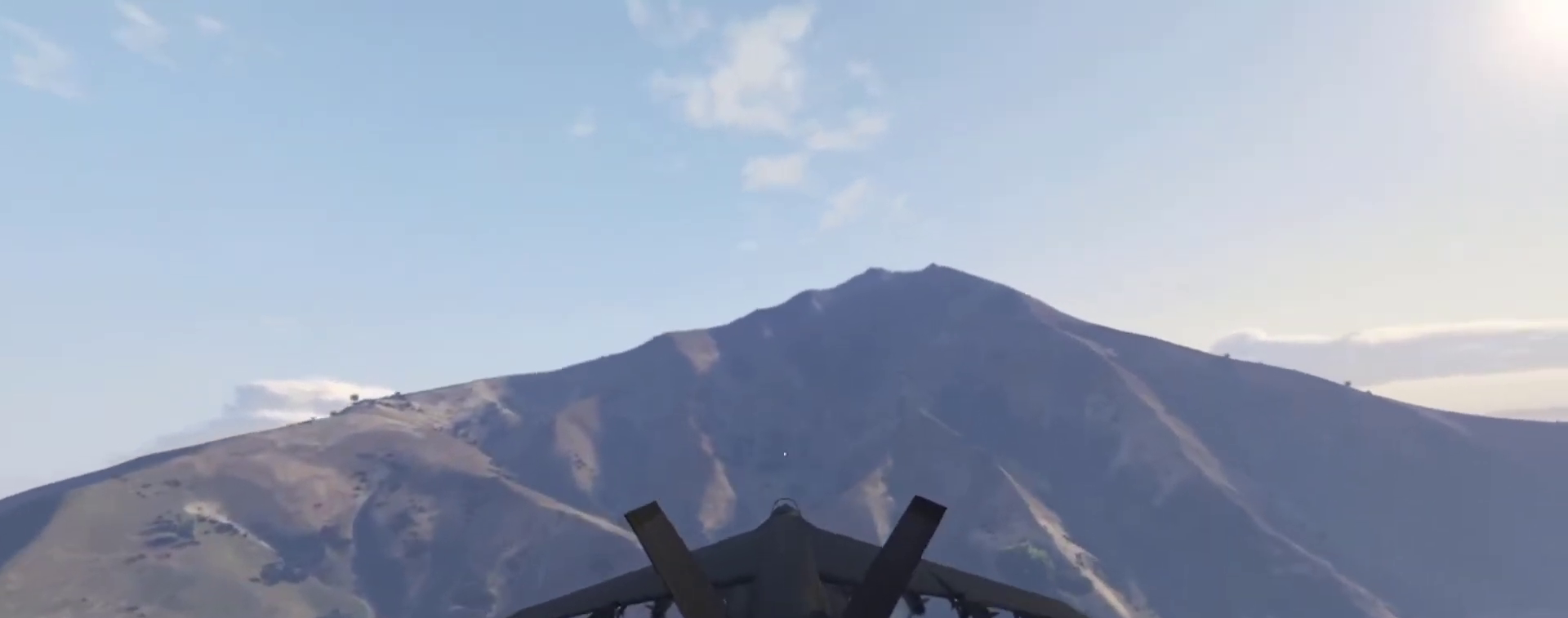
{"keys": [], "events": []}
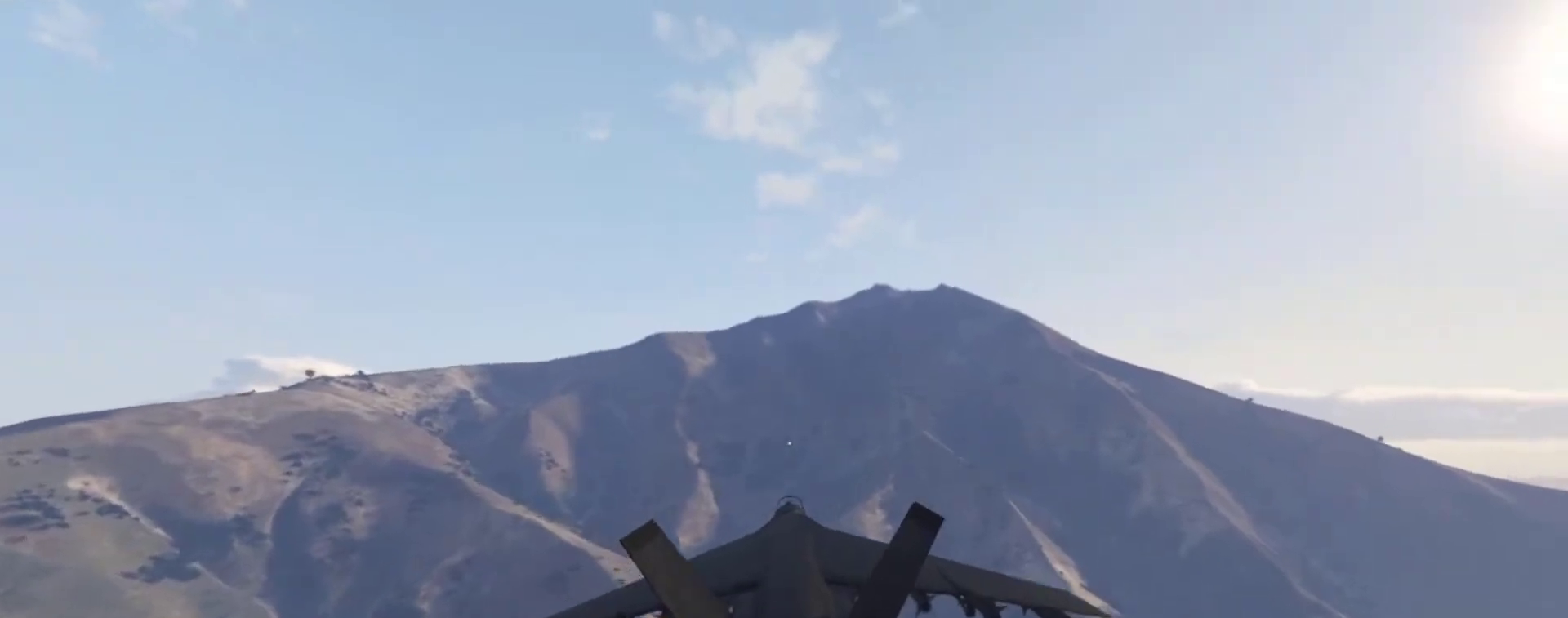
{"keys": ["c"], "events": [[233, "c", "down"]]}
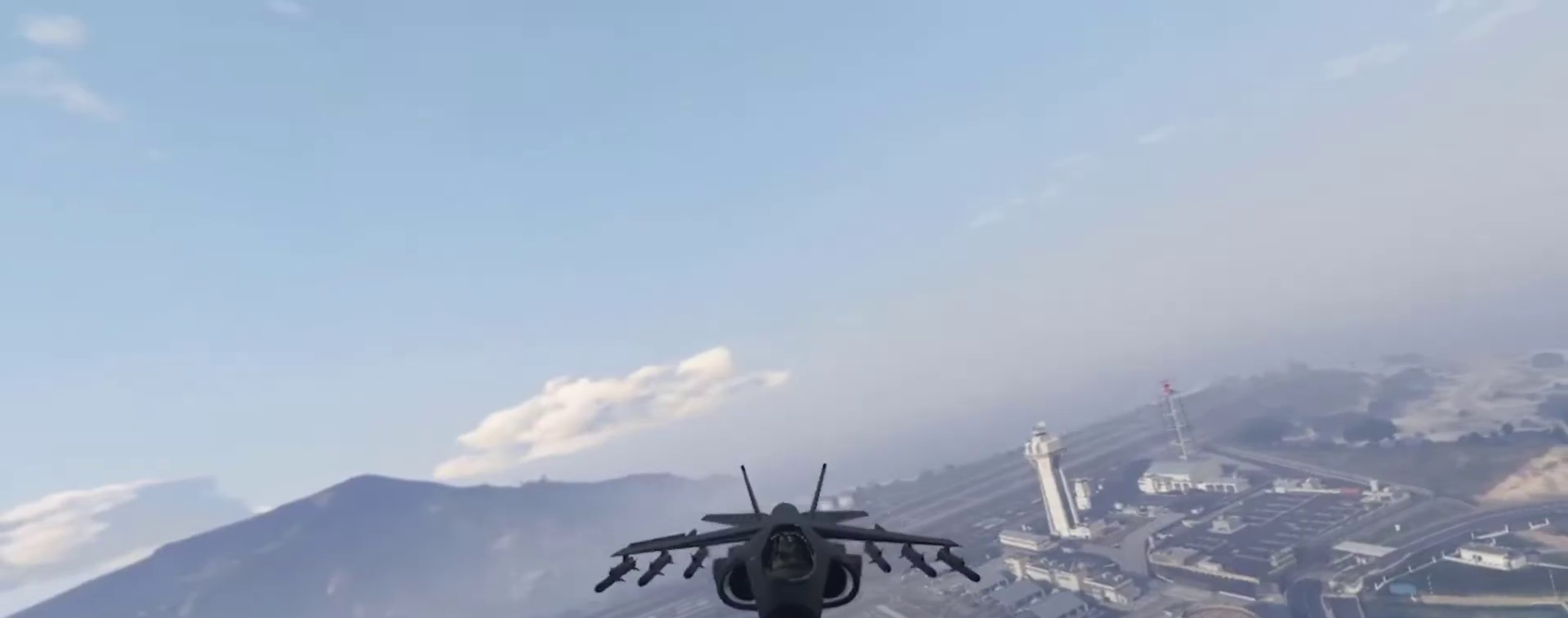
{"keys": ["c"], "events": []}
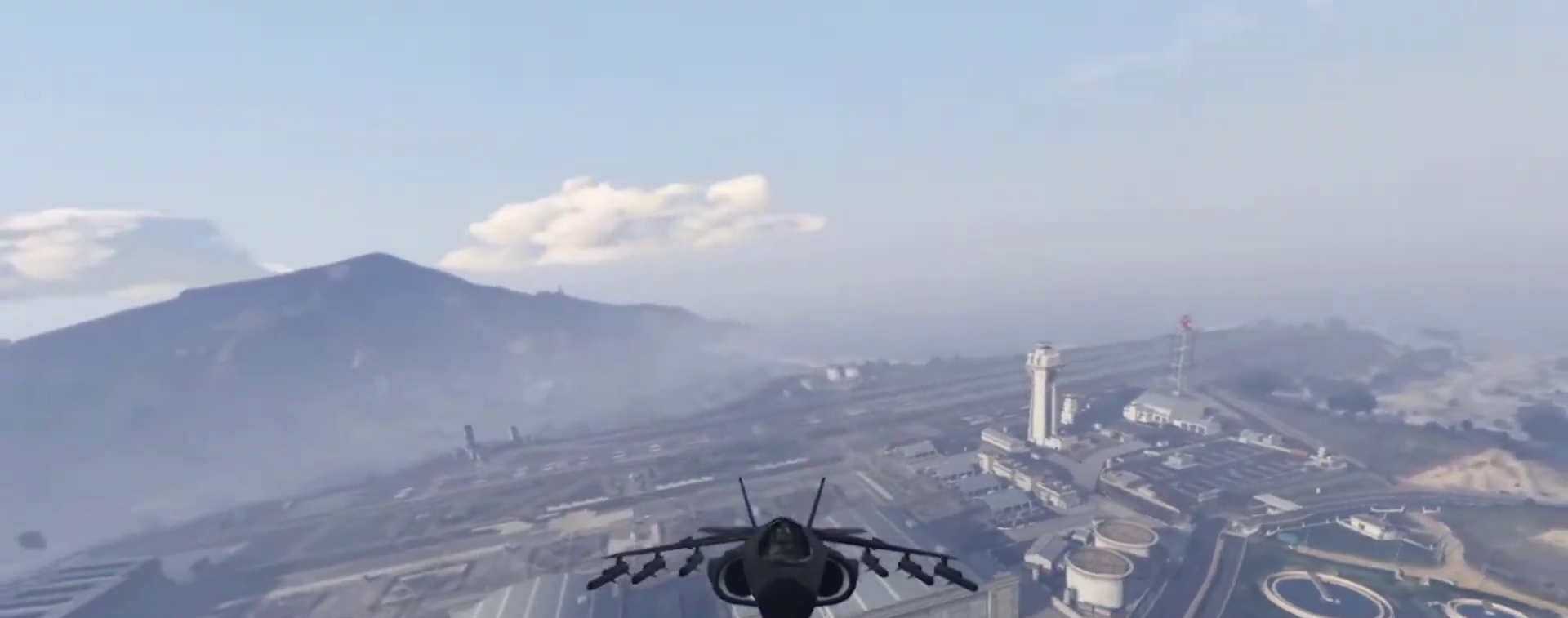
{"keys": ["c"], "events": []}